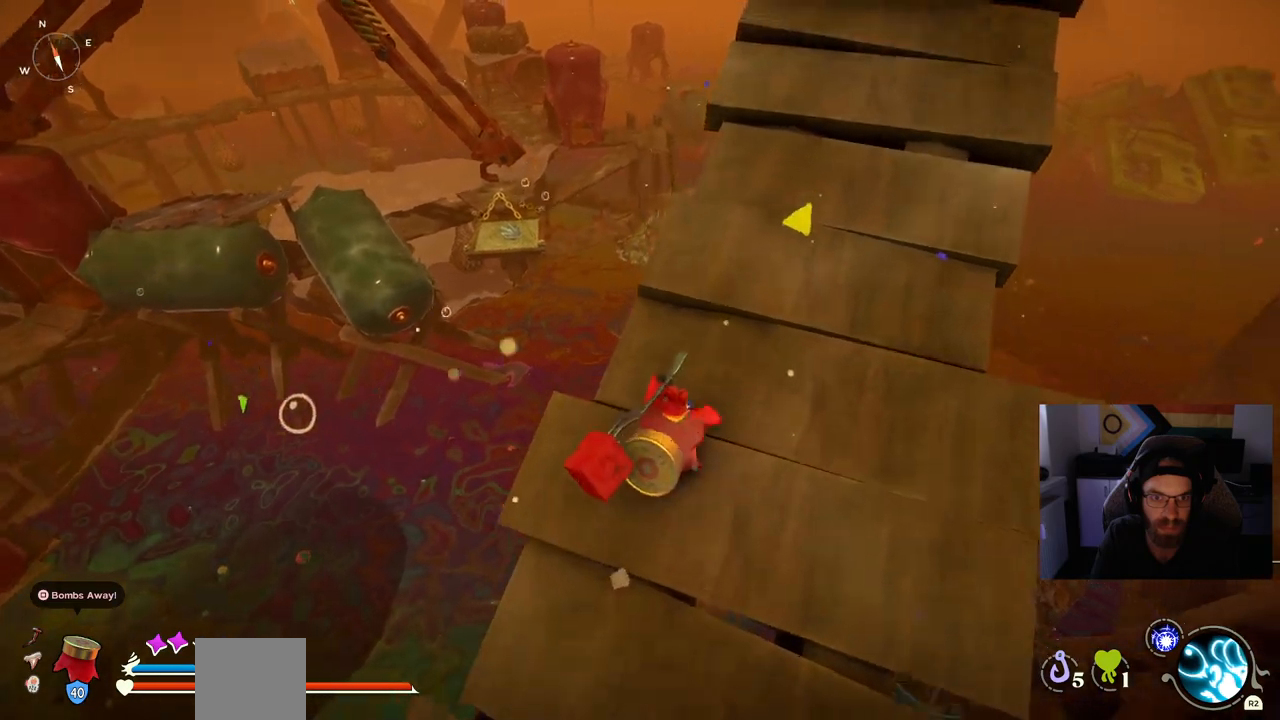
Gameplay with a controller (PlayStation layout); each line is a JSON object with the inputs held at the frame after it. "events" lists button and stick changes between this image and that frame as [ms after this image, input, new state], when the widget could be followed in between. Not read: L1 R1.
{"buttons": [], "left_stick": "up", "right_stick": "center", "events": []}
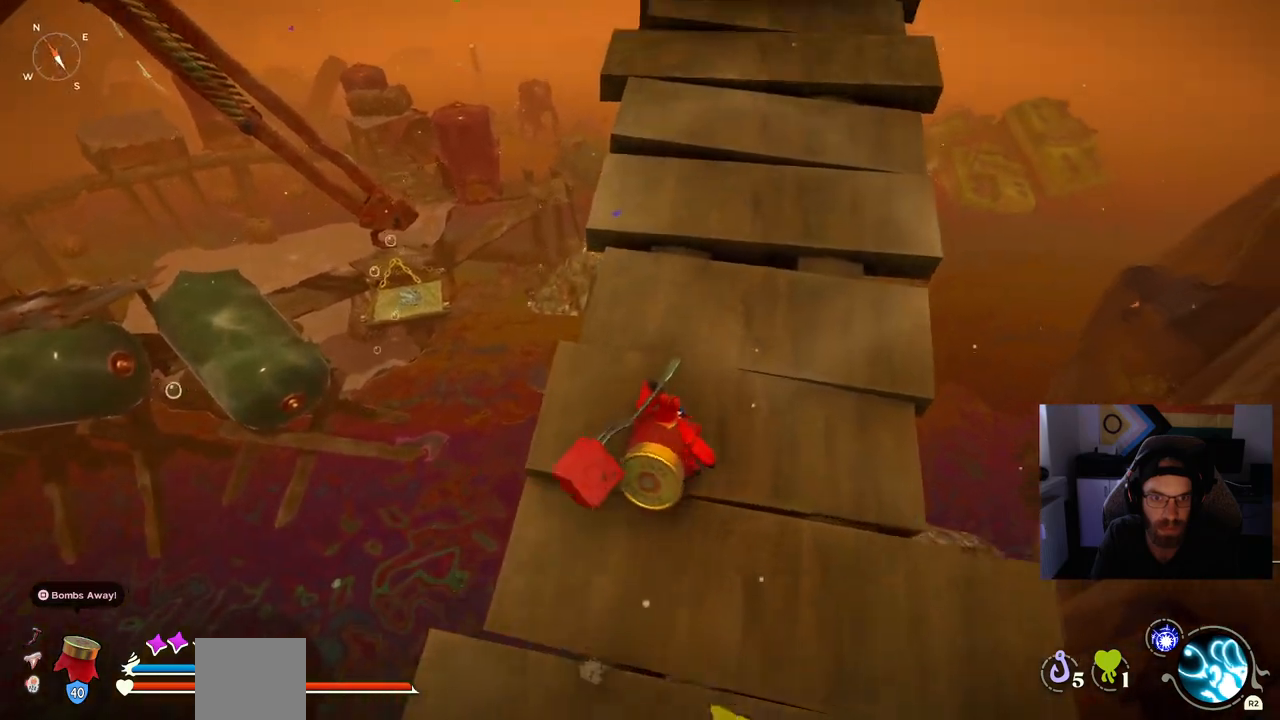
{"buttons": ["CIRCLE"], "left_stick": "up", "right_stick": "center", "events": [[467, "CIRCLE", "down"]]}
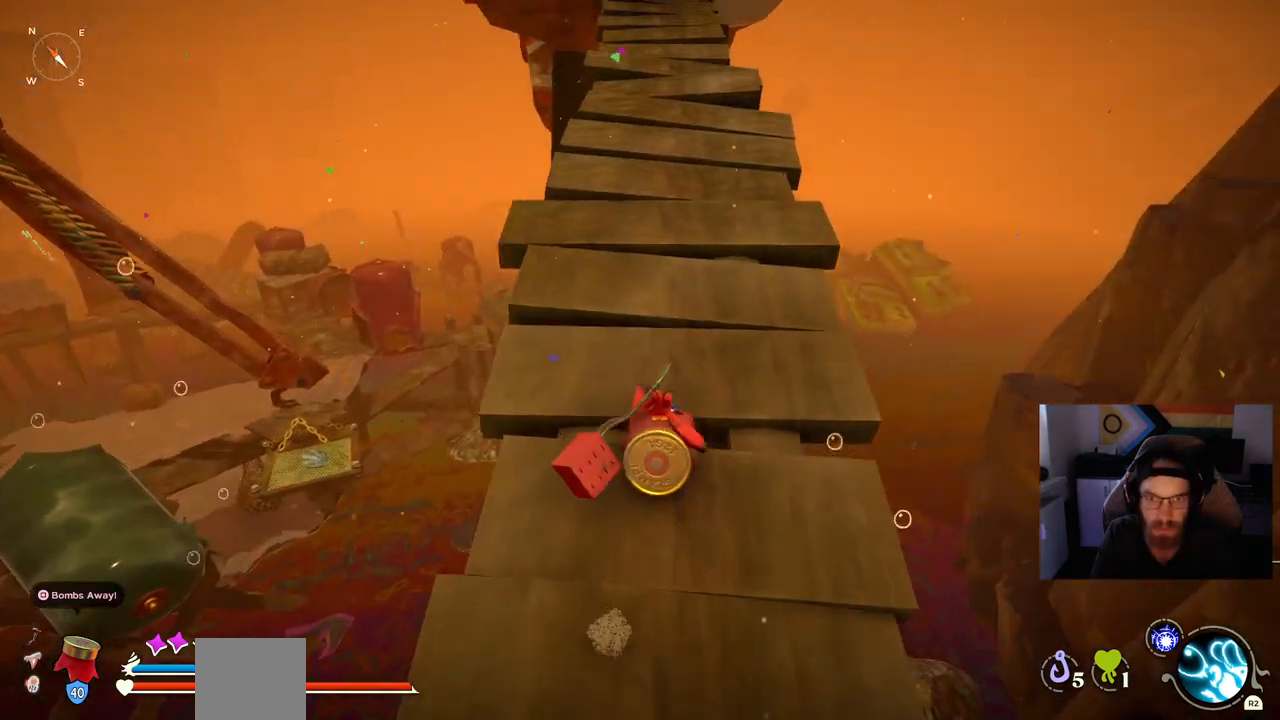
{"buttons": ["CIRCLE"], "left_stick": "up", "right_stick": "center", "events": []}
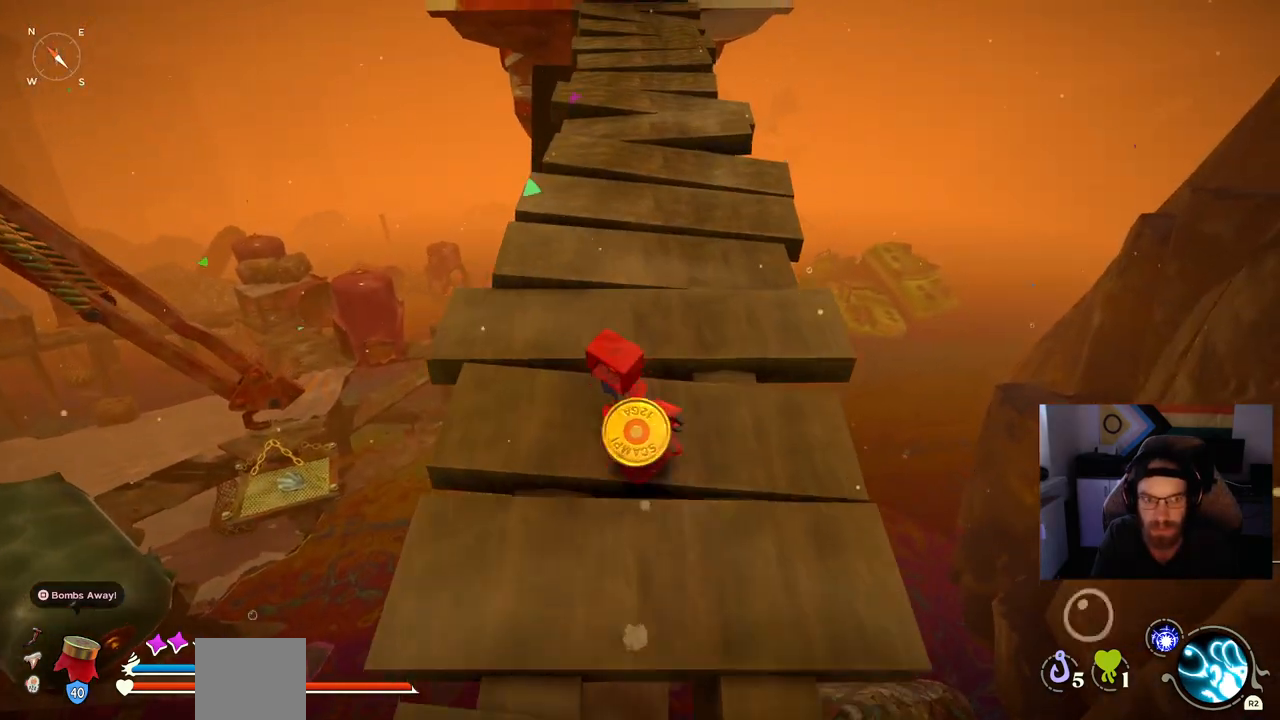
{"buttons": ["CIRCLE"], "left_stick": "up", "right_stick": "center", "events": []}
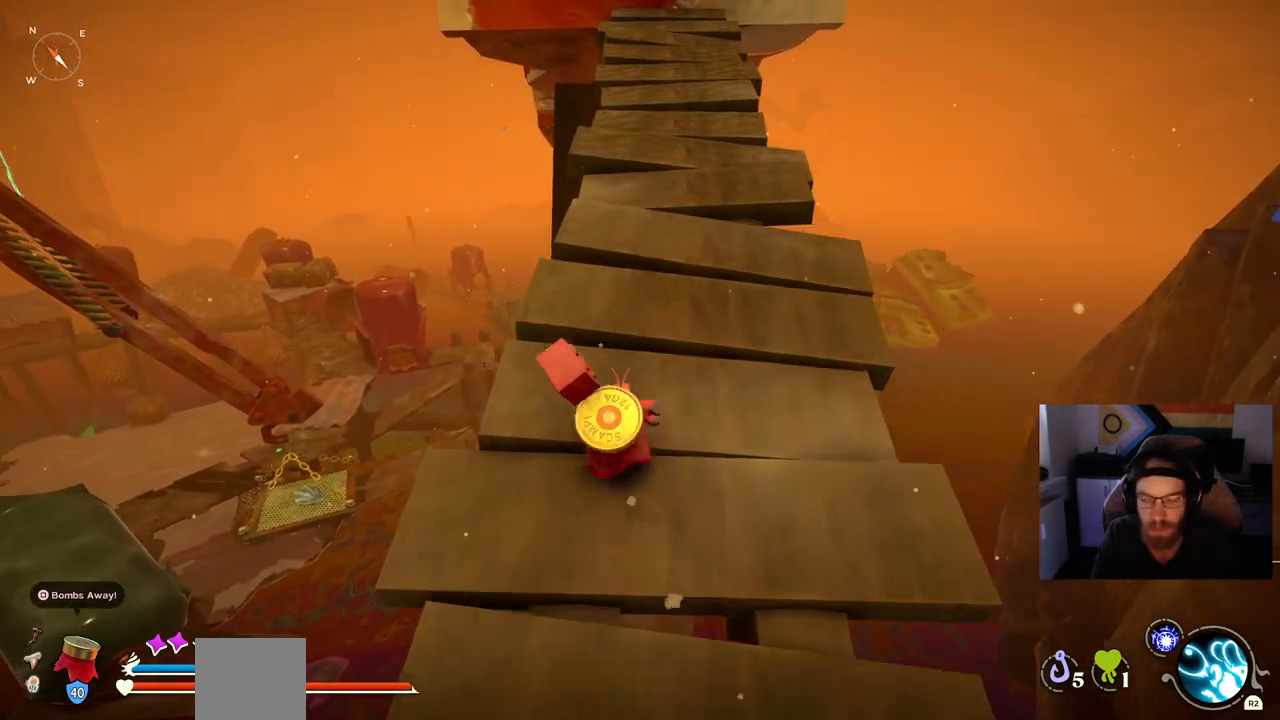
{"buttons": ["CIRCLE"], "left_stick": "up", "right_stick": "center", "events": []}
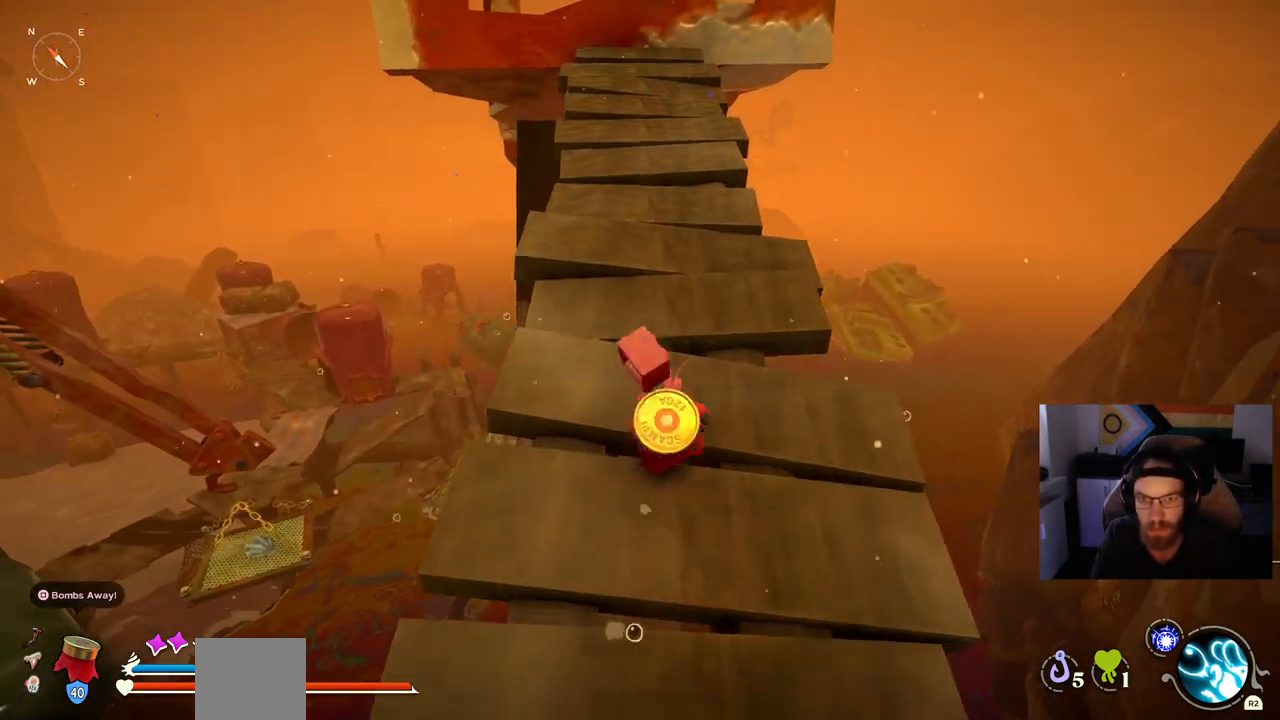
{"buttons": ["CIRCLE"], "left_stick": "up", "right_stick": "center", "events": []}
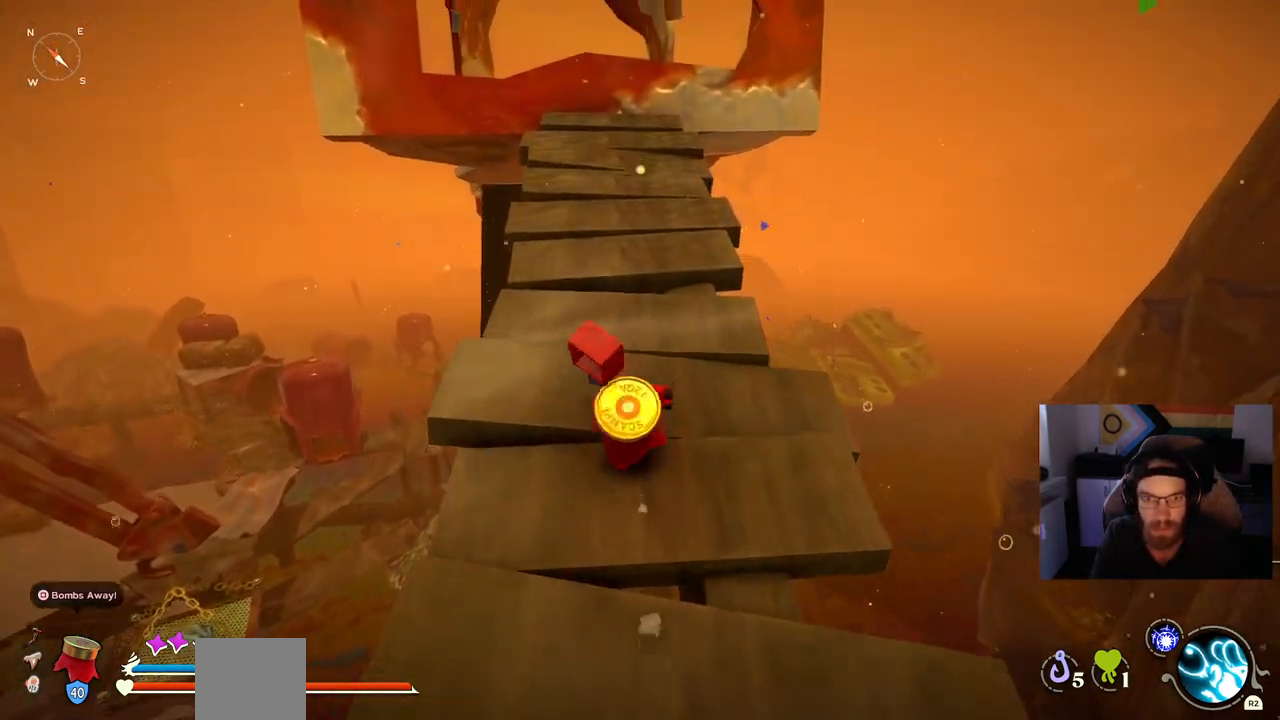
{"buttons": ["CIRCLE"], "left_stick": "up", "right_stick": "center", "events": []}
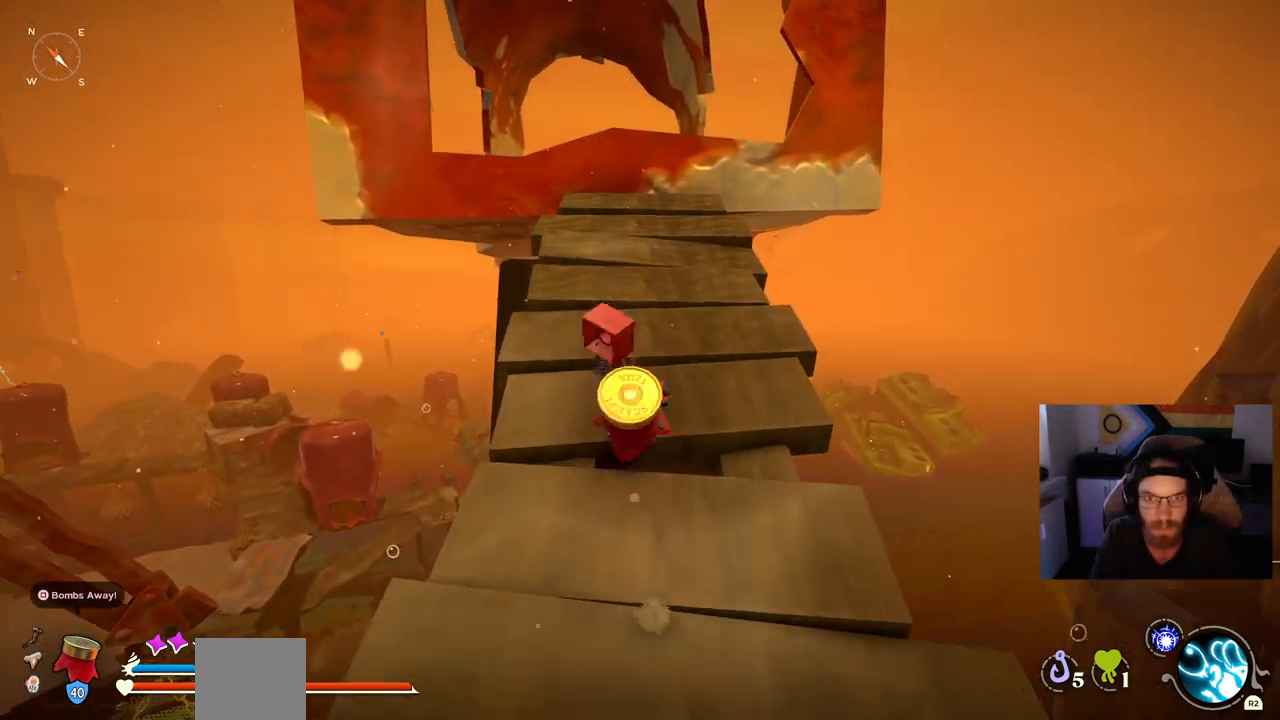
{"buttons": ["CIRCLE"], "left_stick": "up", "right_stick": "center", "events": []}
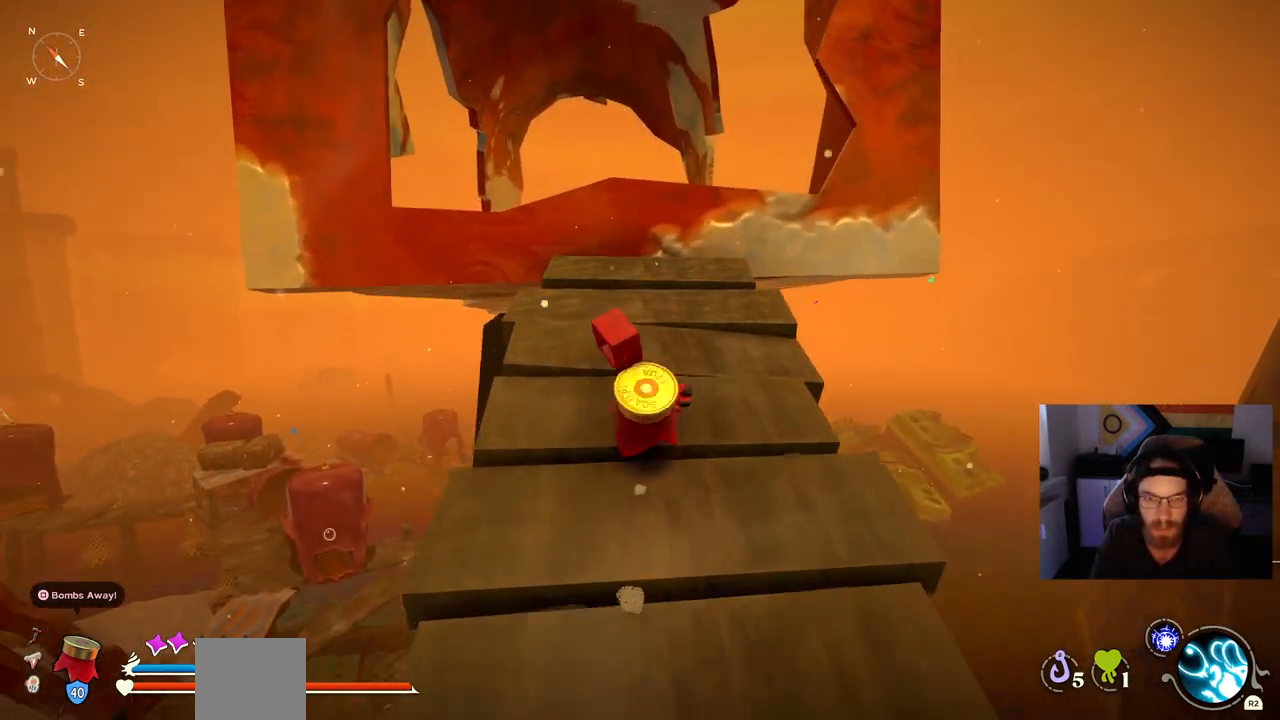
{"buttons": [], "left_stick": "up", "right_stick": "center", "events": [[317, "CIRCLE", "up"]]}
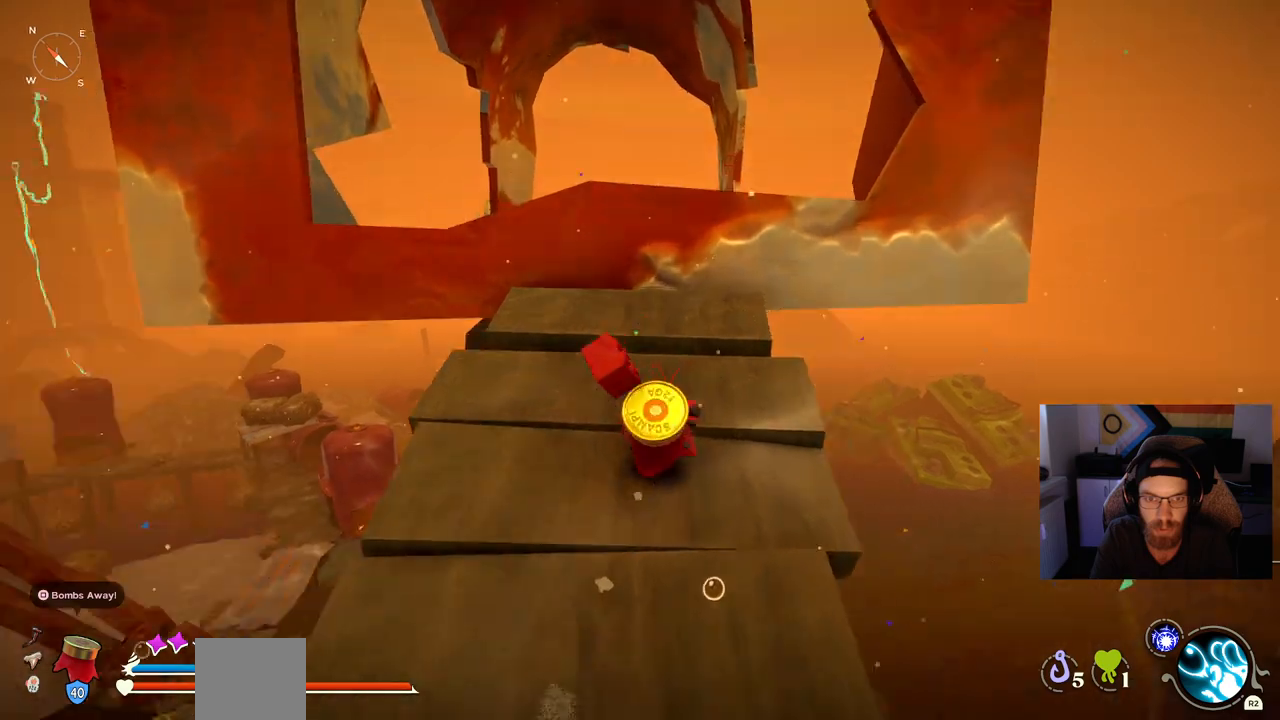
{"buttons": [], "left_stick": "up", "right_stick": "center", "events": []}
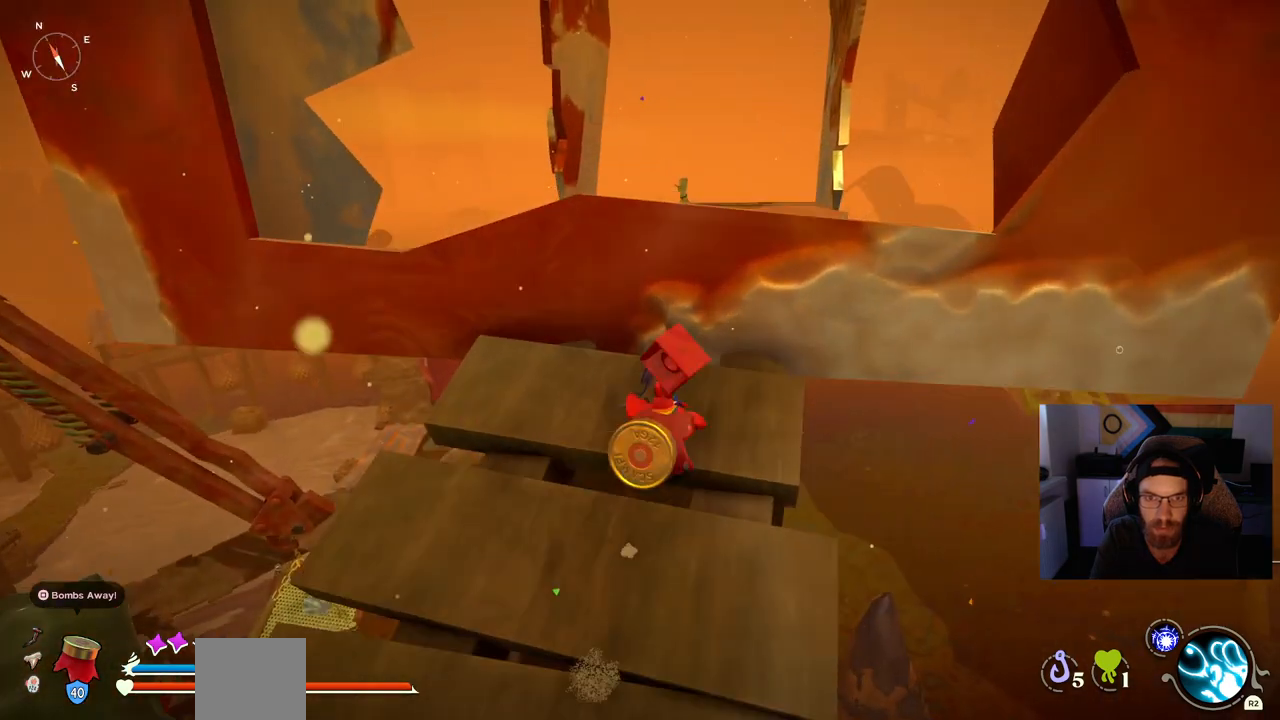
{"buttons": [], "left_stick": "up", "right_stick": "center", "events": [[167, "CROSS", "down"], [500, "CROSS", "up"]]}
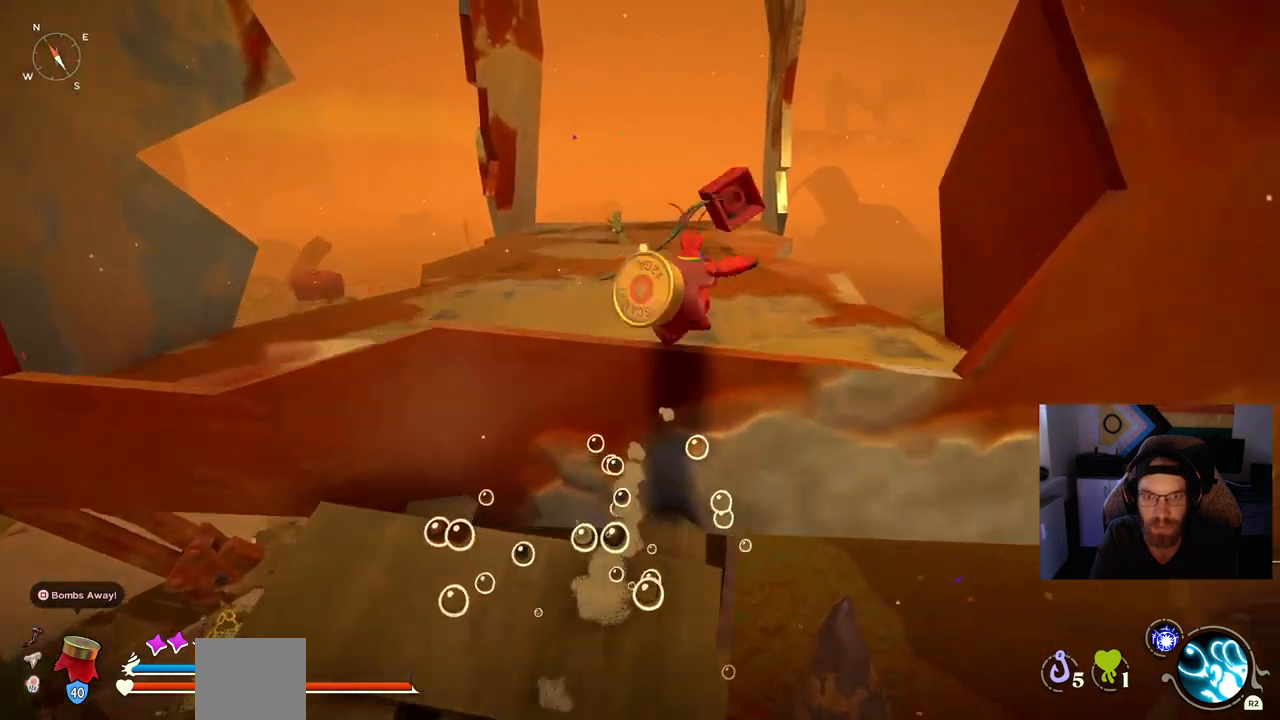
{"buttons": [], "left_stick": "up", "right_stick": "center", "events": [[83, "CROSS", "down"], [367, "CROSS", "up"]]}
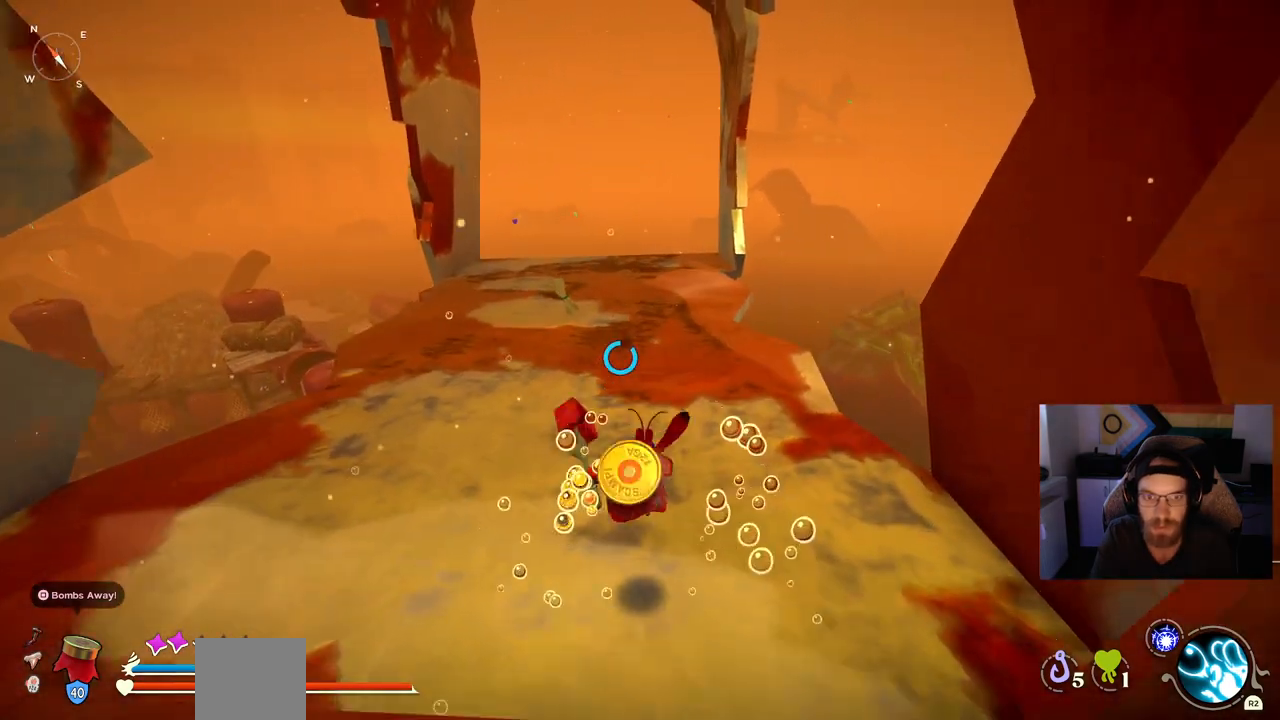
{"buttons": [], "left_stick": "center", "right_stick": "center", "events": [[50, "left_stick", "center"]]}
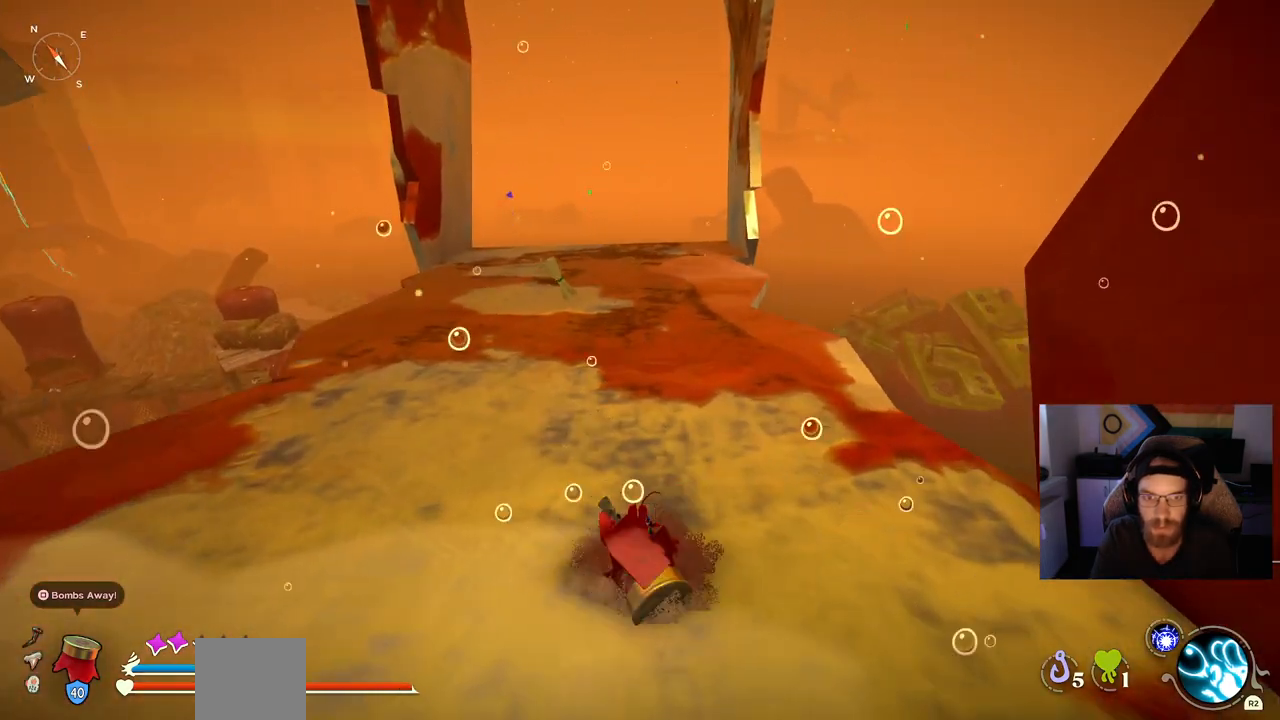
{"buttons": [], "left_stick": "center", "right_stick": "center", "events": []}
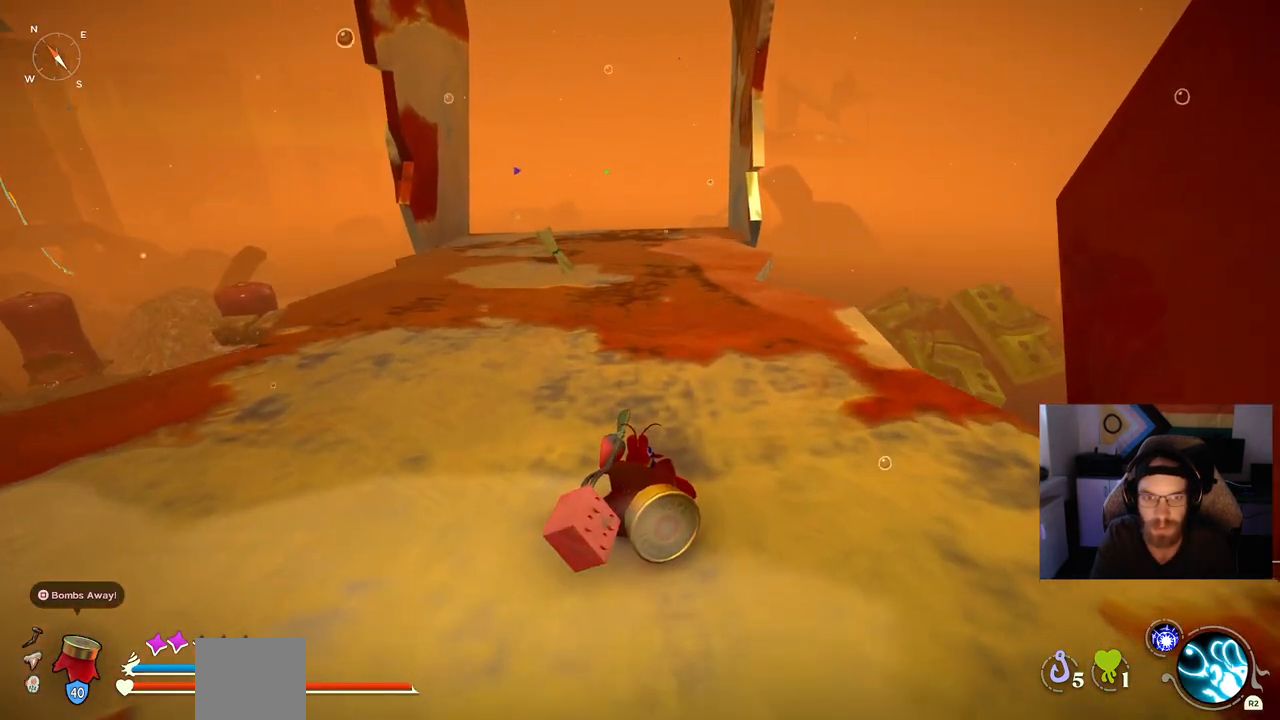
{"buttons": [], "left_stick": "center", "right_stick": "center", "events": []}
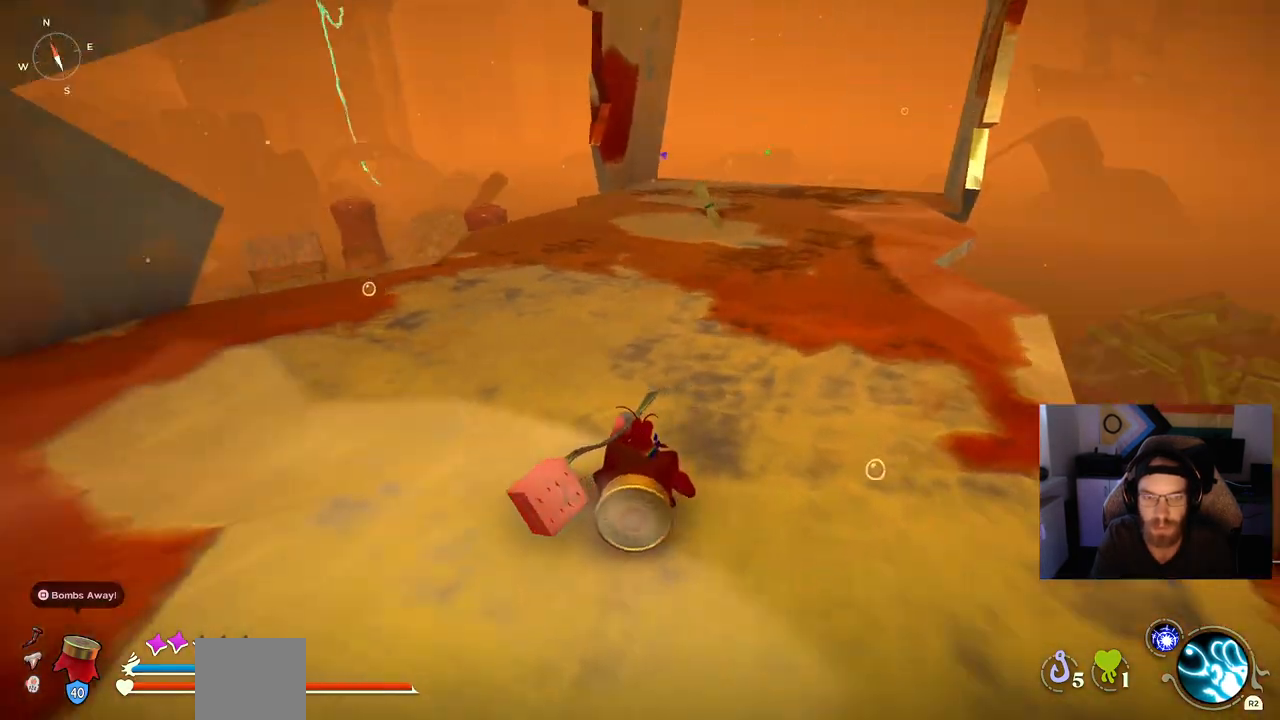
{"buttons": [], "left_stick": "up", "right_stick": "center", "events": [[483, "left_stick", "up"]]}
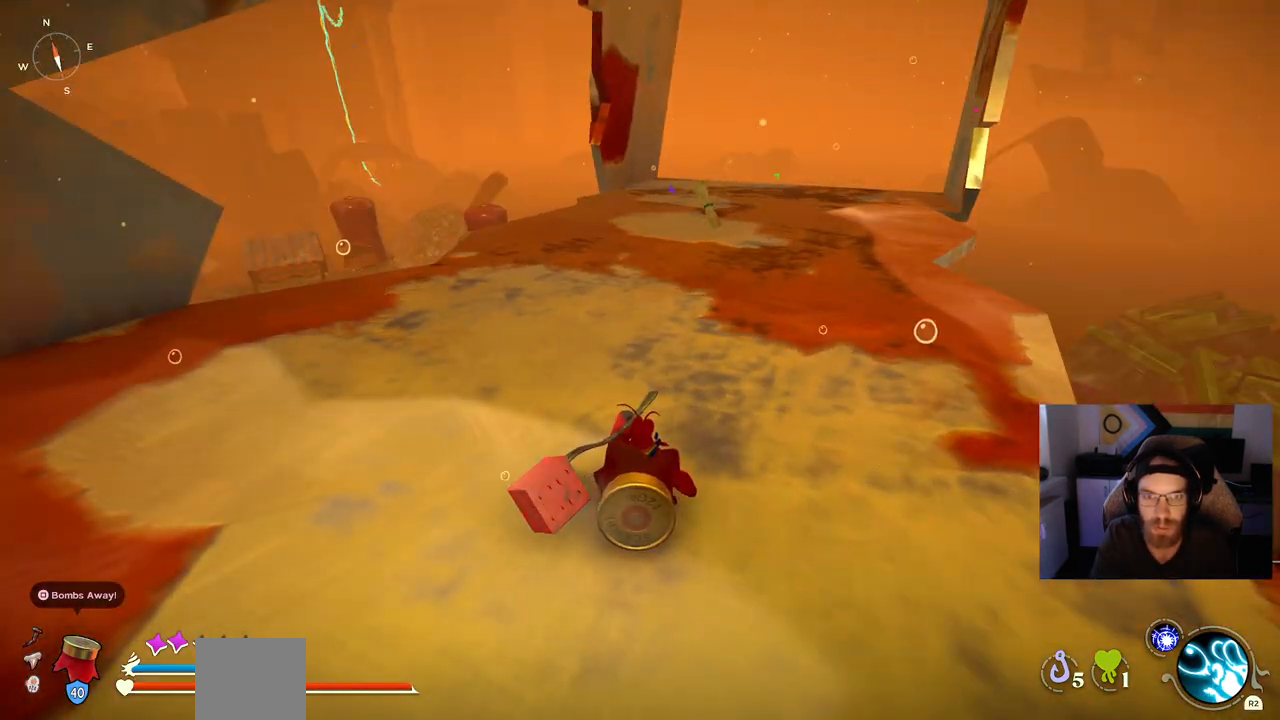
{"buttons": [], "left_stick": "up", "right_stick": "center", "events": []}
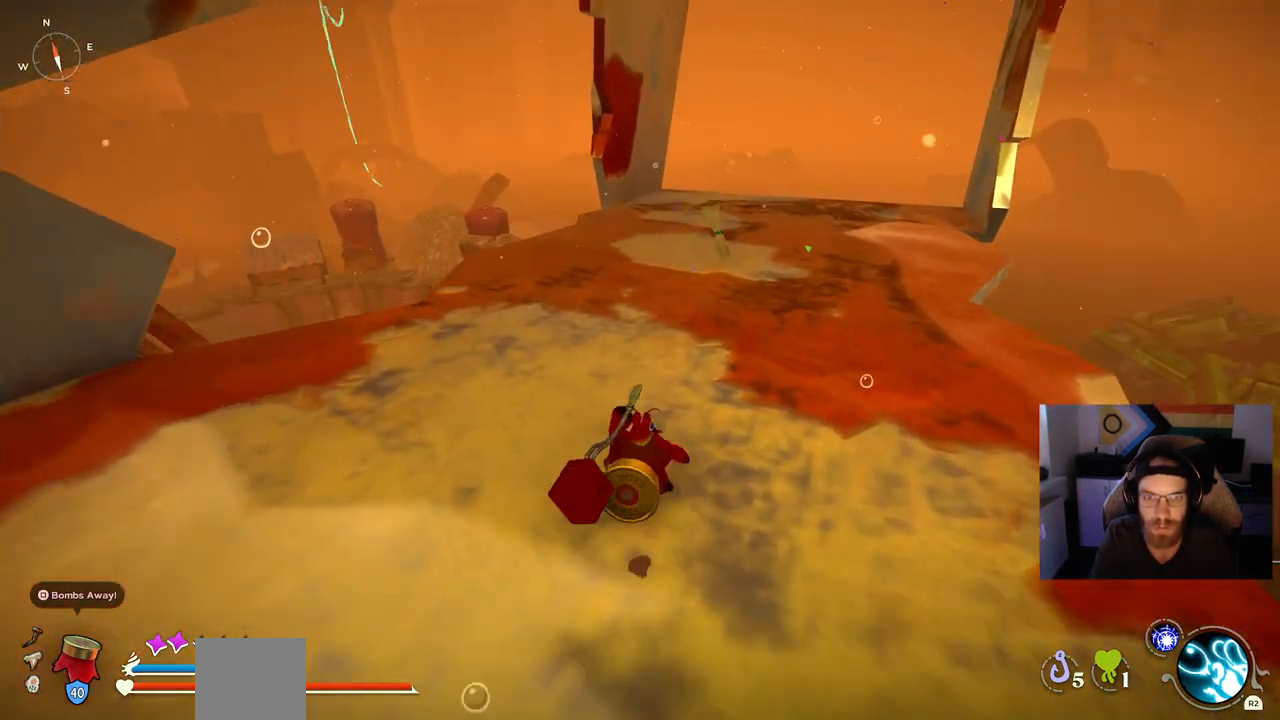
{"buttons": [], "left_stick": "up", "right_stick": "center", "events": []}
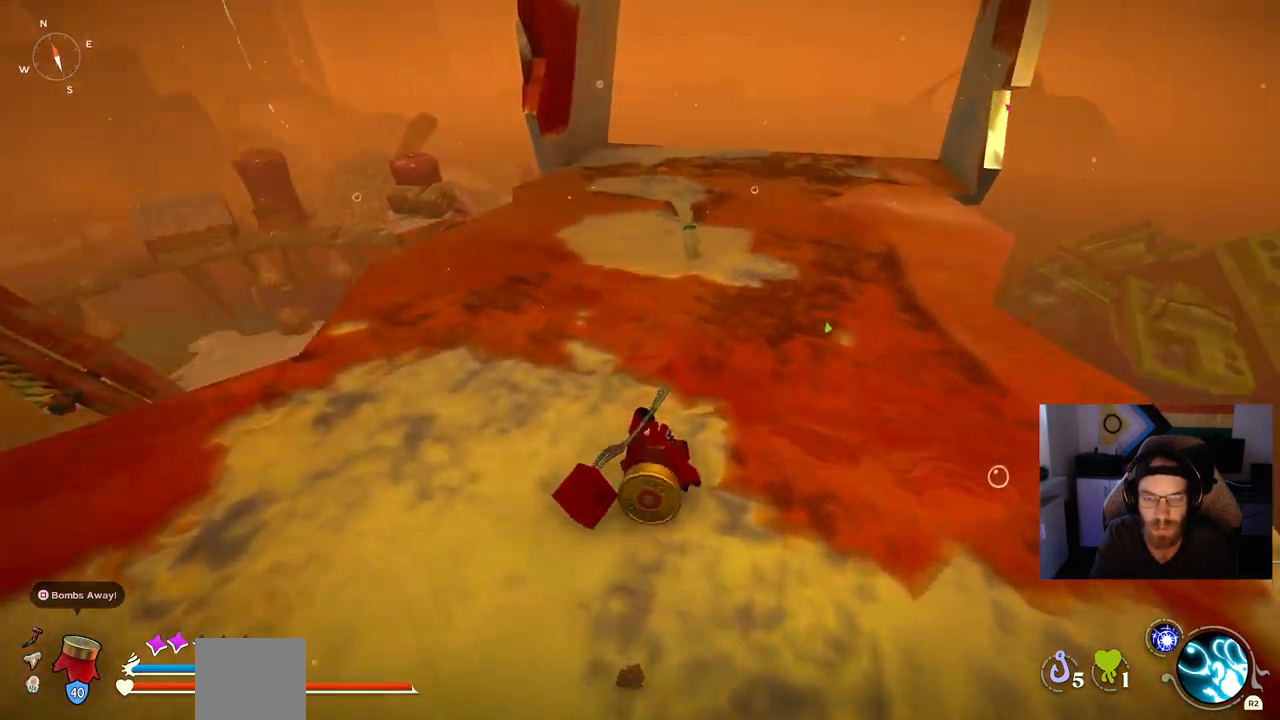
{"buttons": [], "left_stick": "up", "right_stick": "center", "events": []}
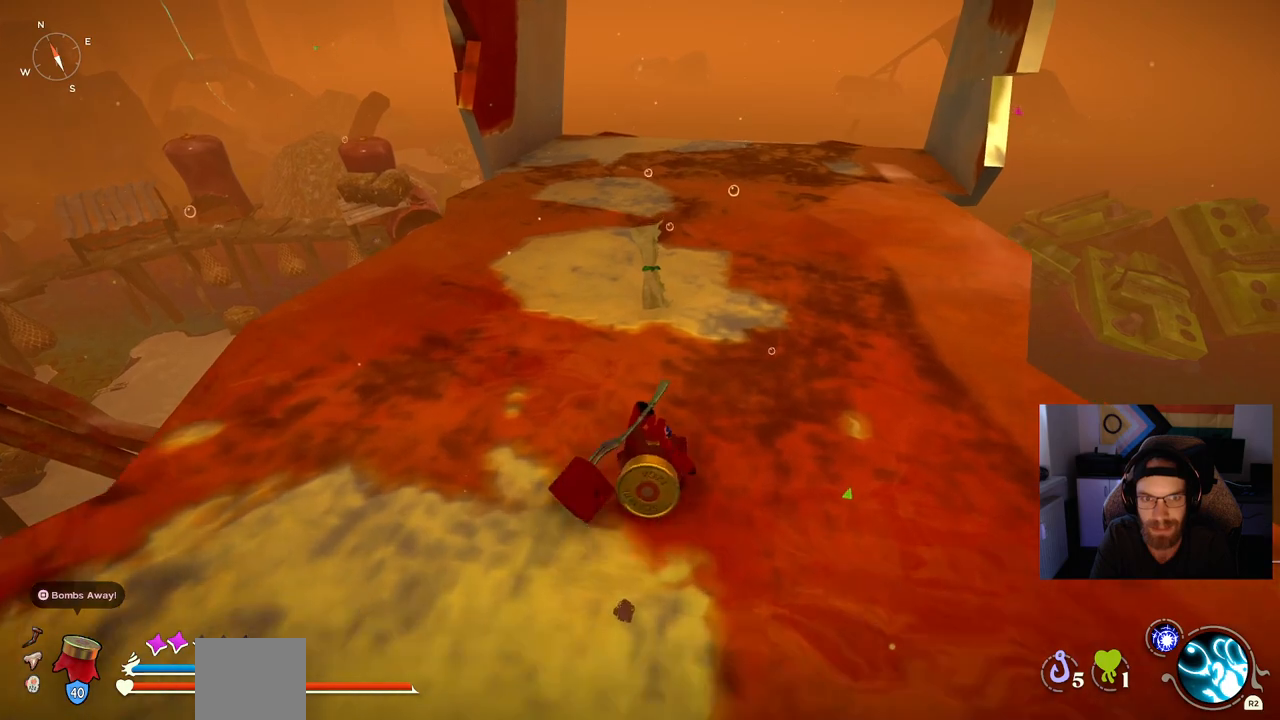
{"buttons": [], "left_stick": "center", "right_stick": "center", "events": [[200, "left_stick", "center"]]}
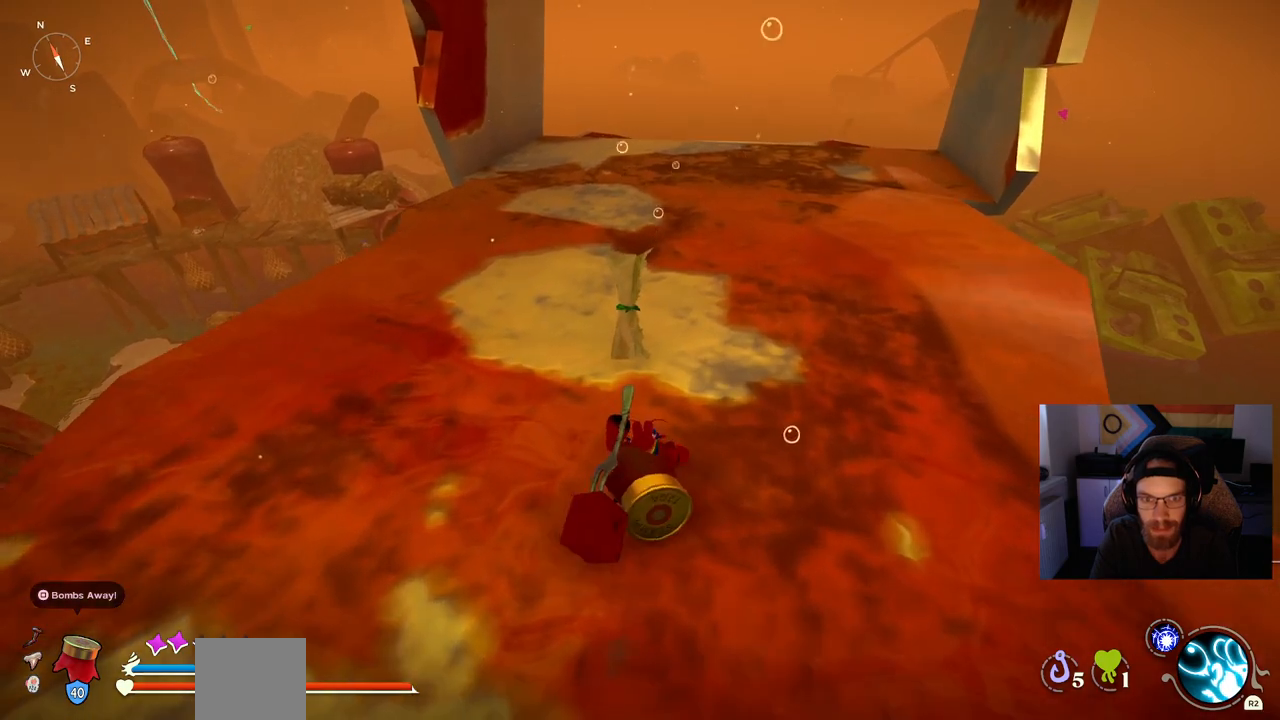
{"buttons": [], "left_stick": "center", "right_stick": "center", "events": [[217, "left_stick", "up"], [417, "left_stick", "center"]]}
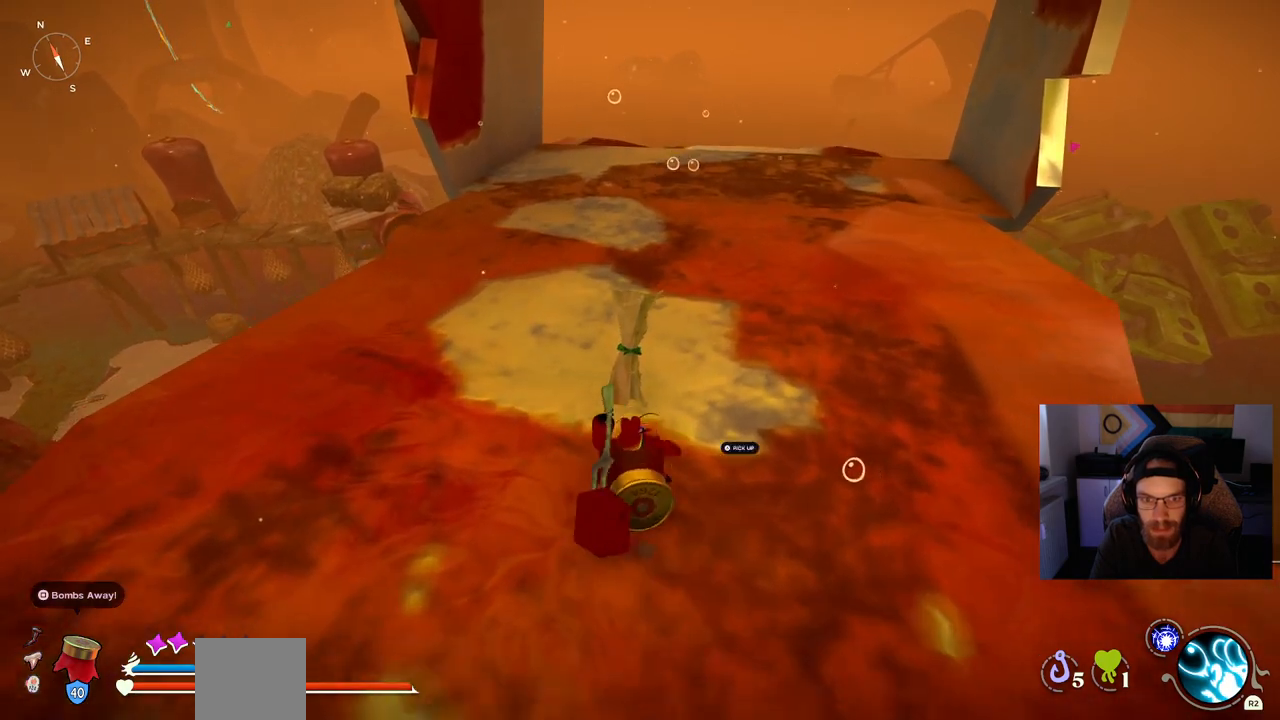
{"buttons": ["TRIANGLE"], "left_stick": "center", "right_stick": "center", "events": [[400, "TRIANGLE", "down"]]}
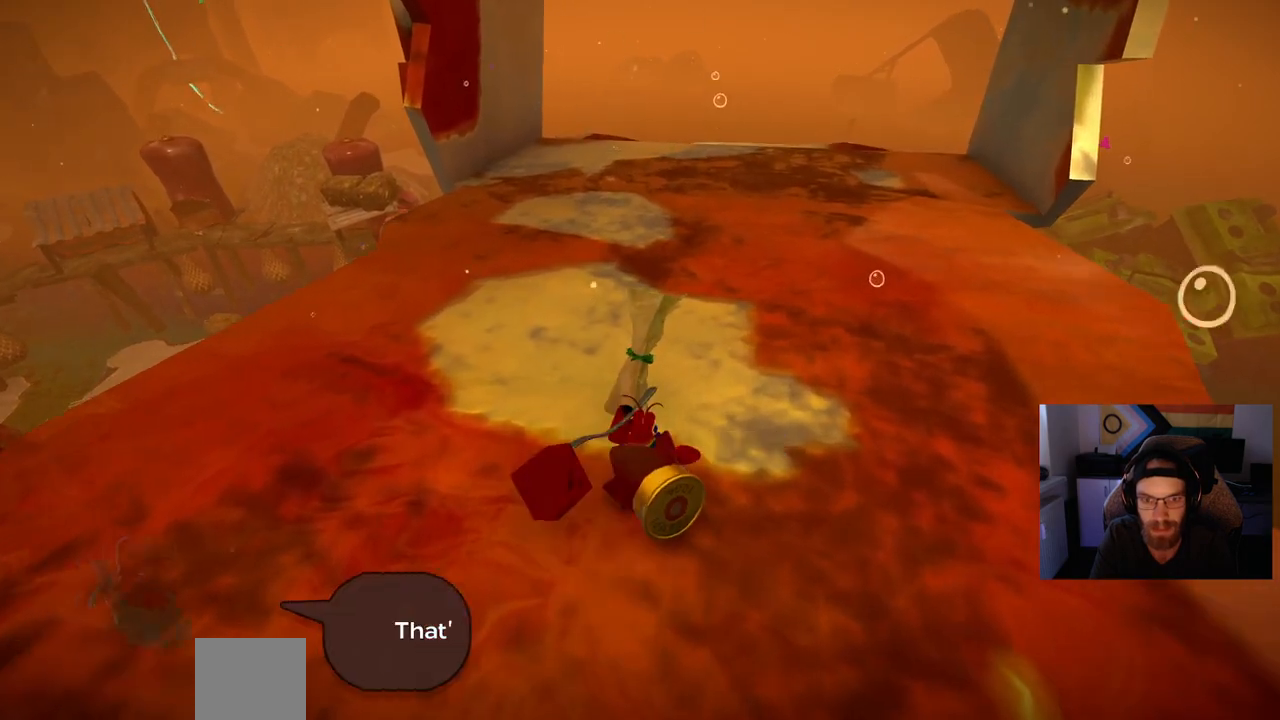
{"buttons": [], "left_stick": "center", "right_stick": "center", "events": [[33, "TRIANGLE", "up"]]}
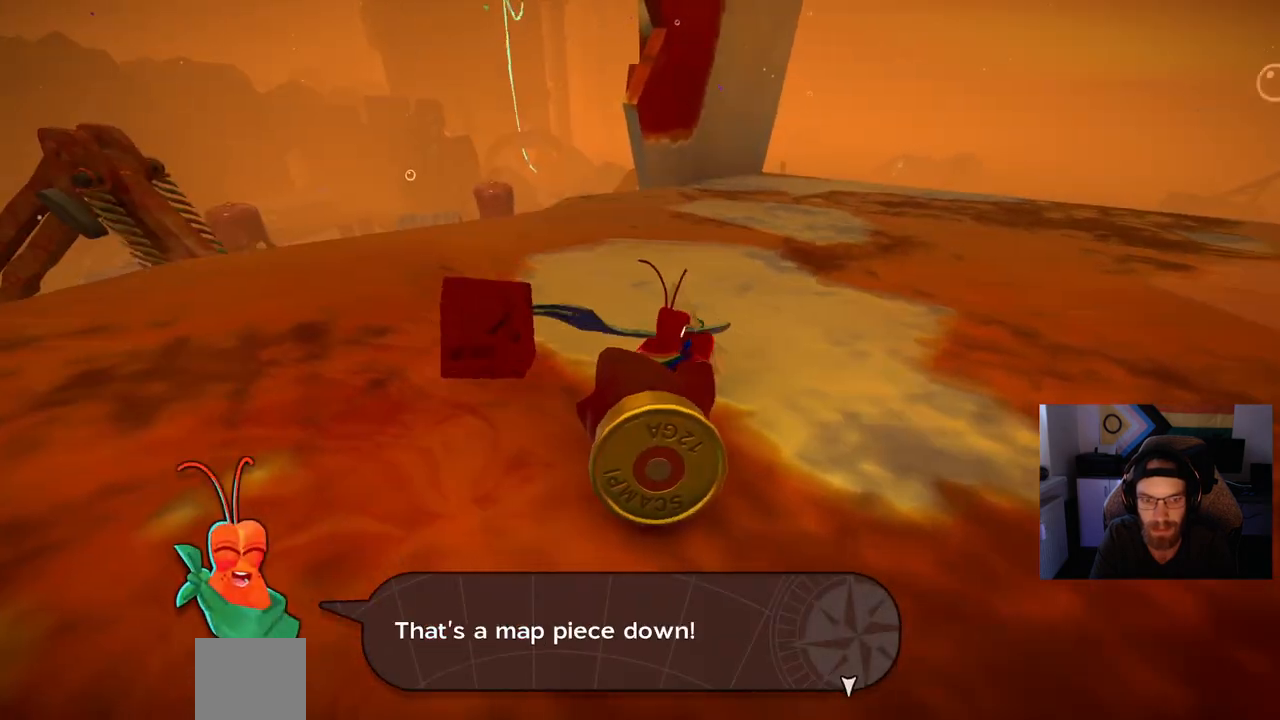
{"buttons": [], "left_stick": "center", "right_stick": "center", "events": []}
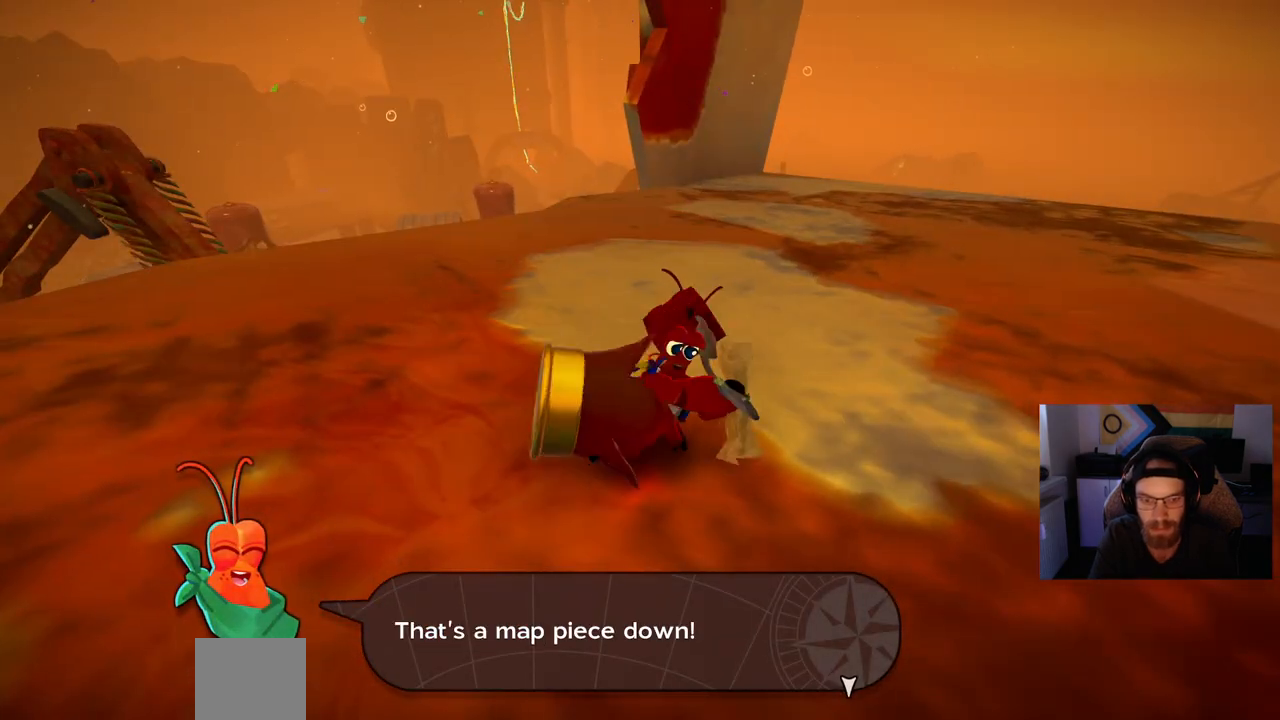
{"buttons": [], "left_stick": "center", "right_stick": "center", "events": []}
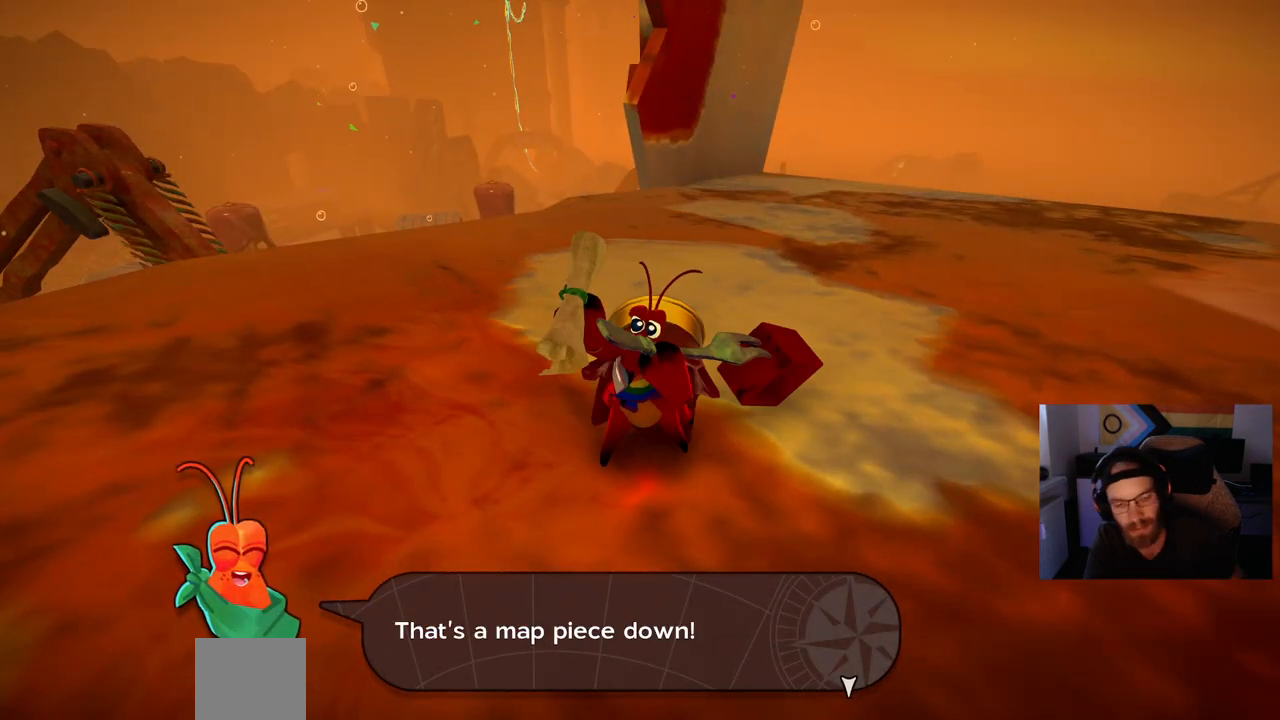
{"buttons": [], "left_stick": "center", "right_stick": "center", "events": []}
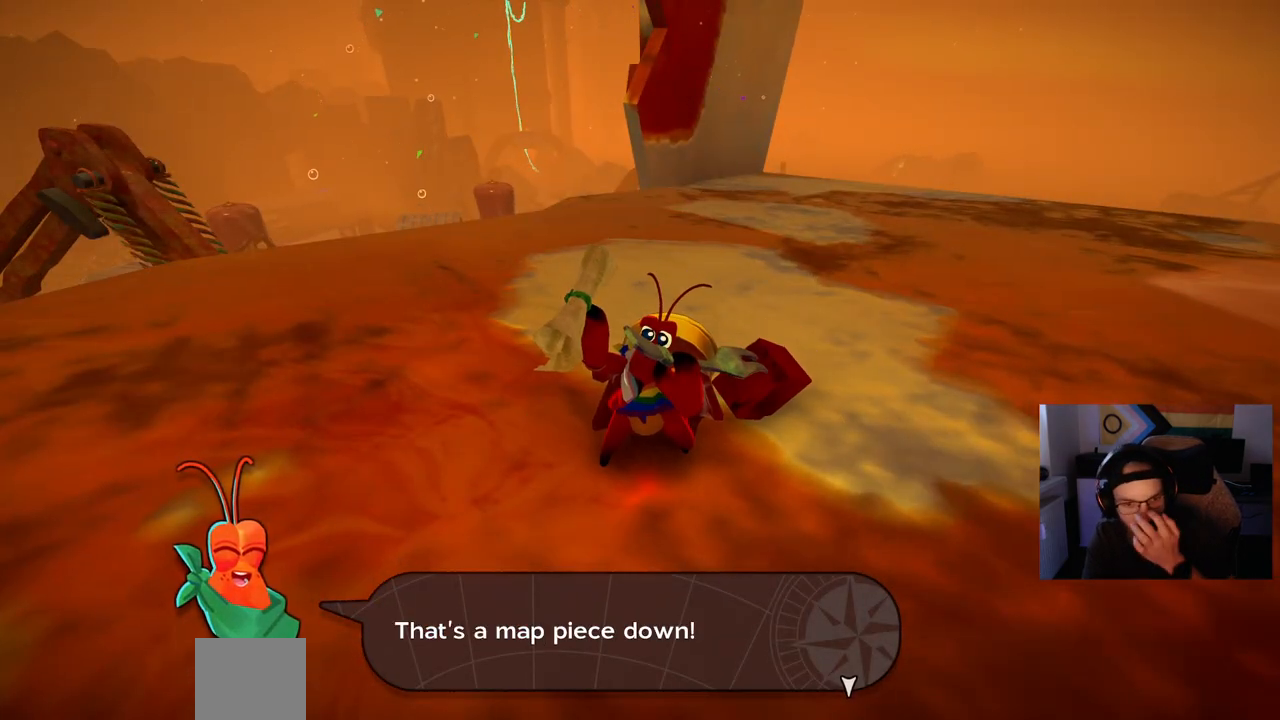
{"buttons": [], "left_stick": "center", "right_stick": "center", "events": []}
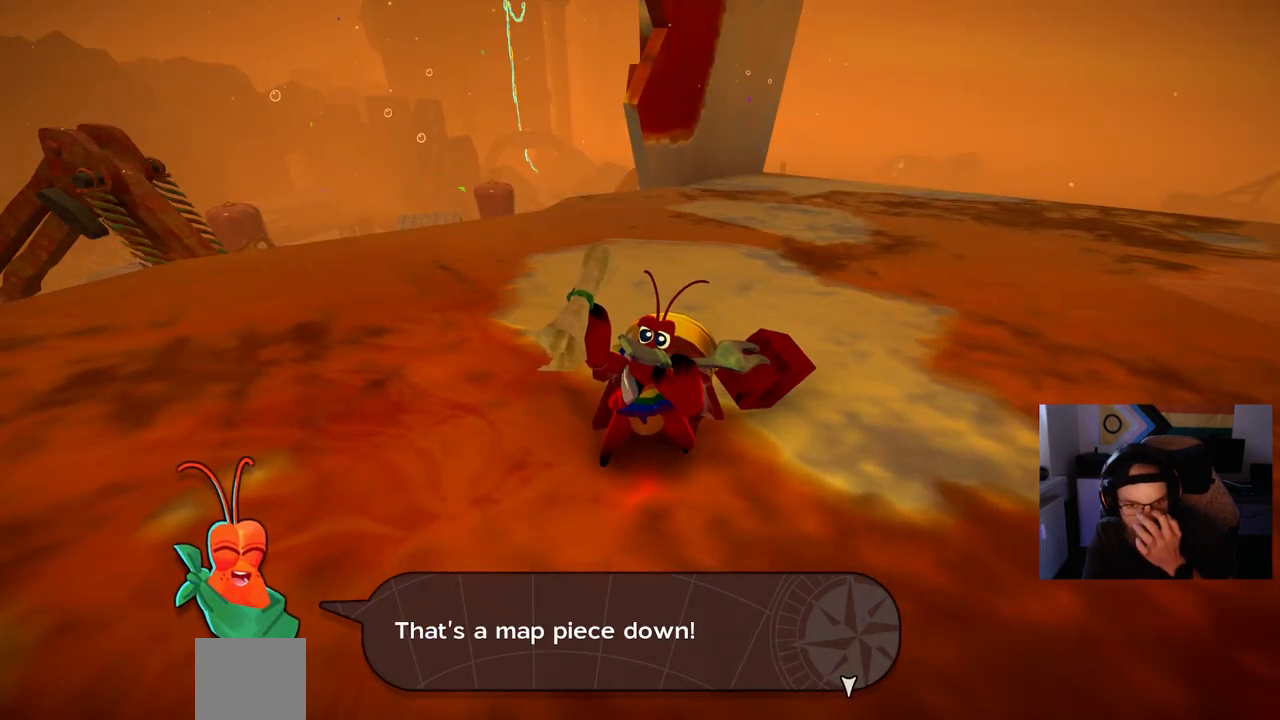
{"buttons": [], "left_stick": "center", "right_stick": "center", "events": []}